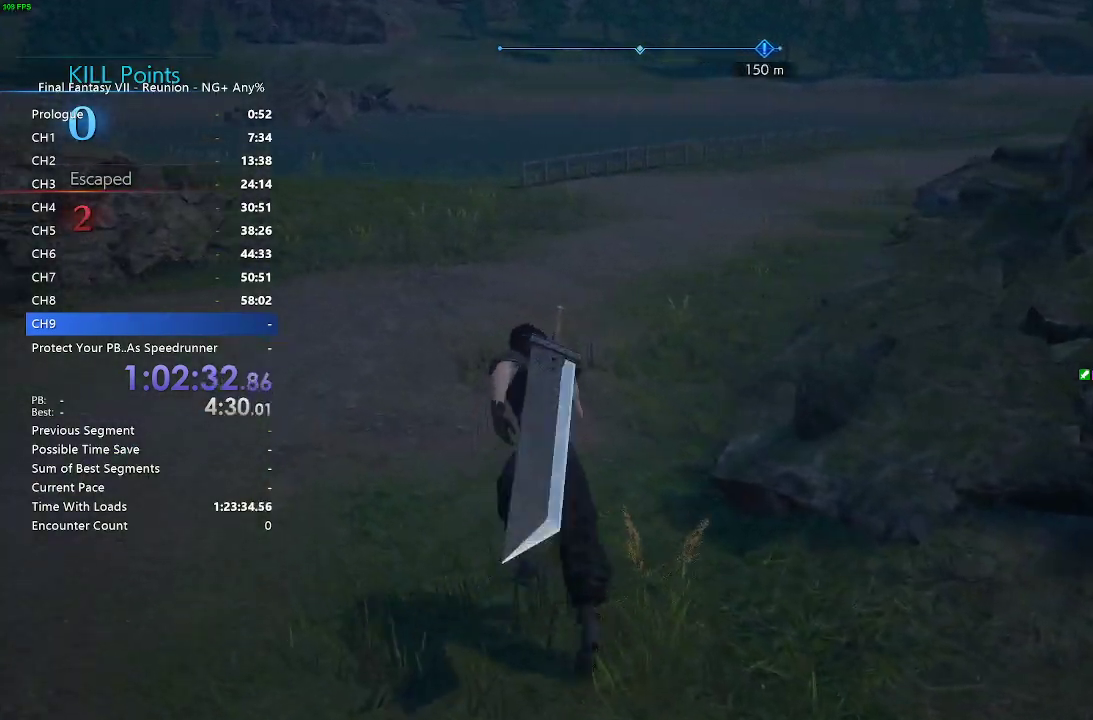
Gameplay with a controller (PlayStation layout); each line is a JSON object with the inputs held at the frame after it. "events" lists button and stick changes between this image and that frame as [ms after this image, input, new state], when the widget could be followed in between. Not read: L1 L2 L3 R3.
{"buttons": ["R2"], "left_stick": "up", "right_stick": "right"}
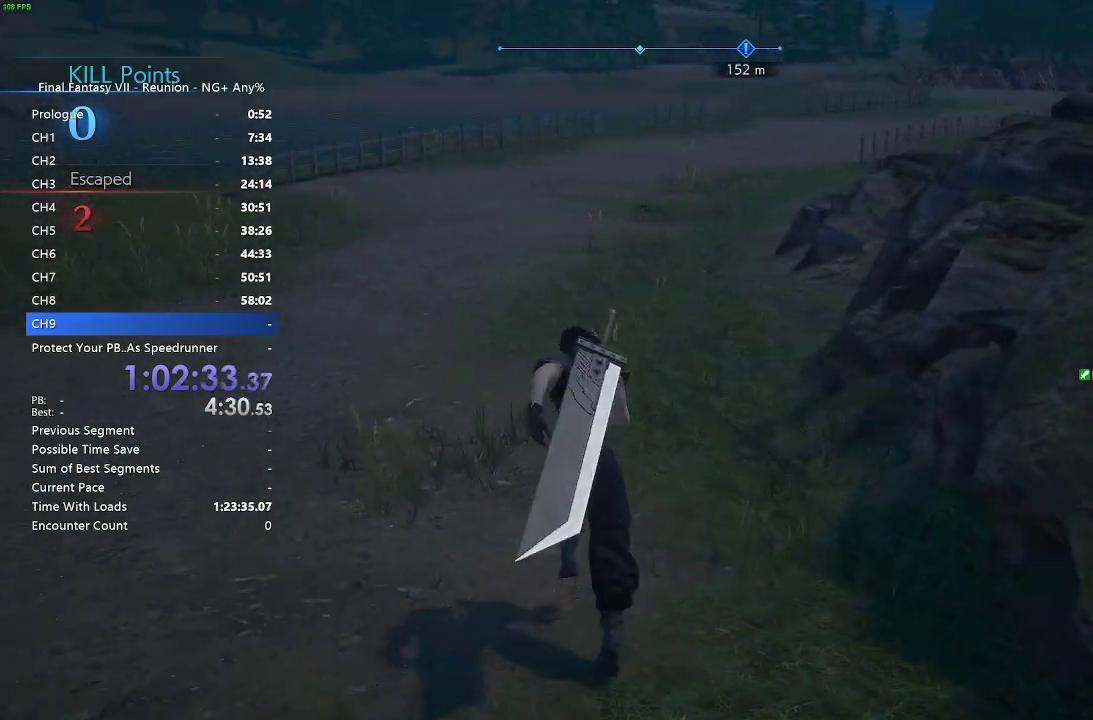
{"buttons": ["R2"], "left_stick": "up", "right_stick": "right"}
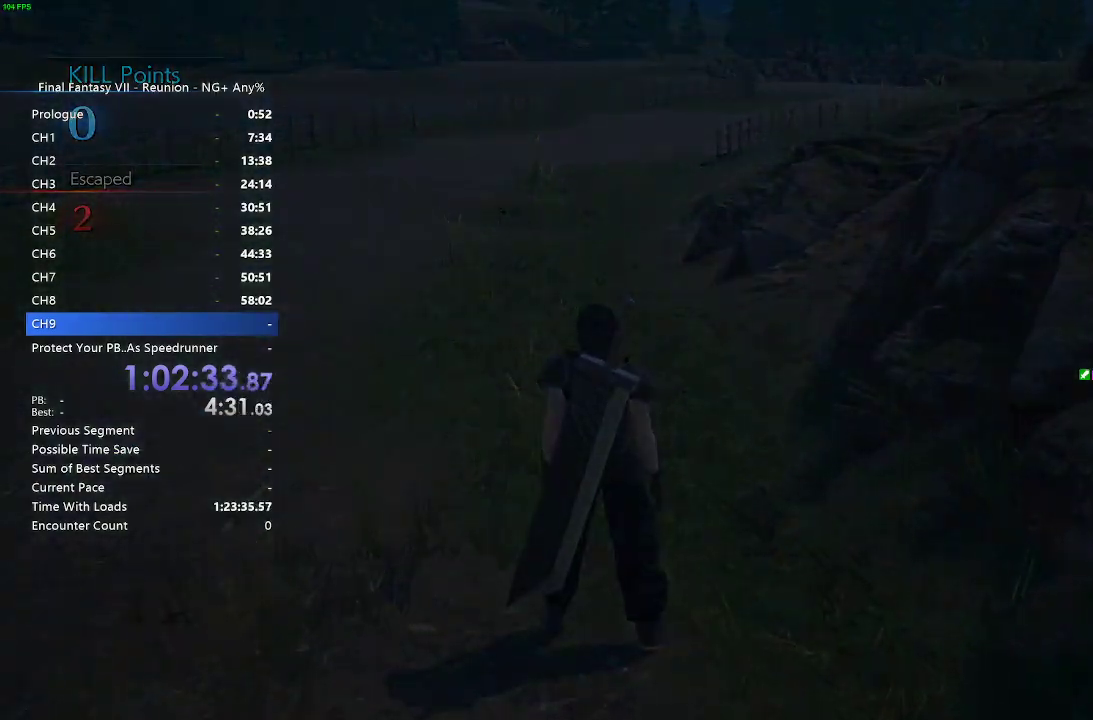
{"buttons": ["R2"], "left_stick": "up", "right_stick": "center"}
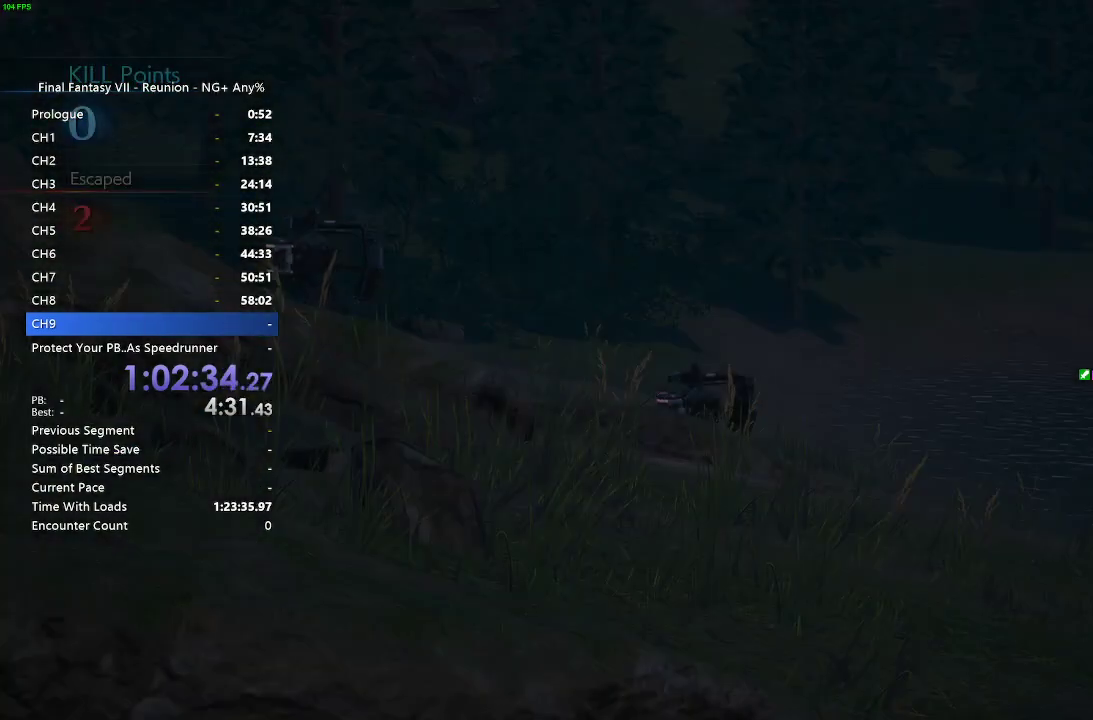
{"buttons": ["START"], "left_stick": "center", "right_stick": "center", "events": [[17, "START", "down"], [33, "left_stick", "center"], [117, "R2", "up"], [167, "START", "up"], [400, "START", "down"]]}
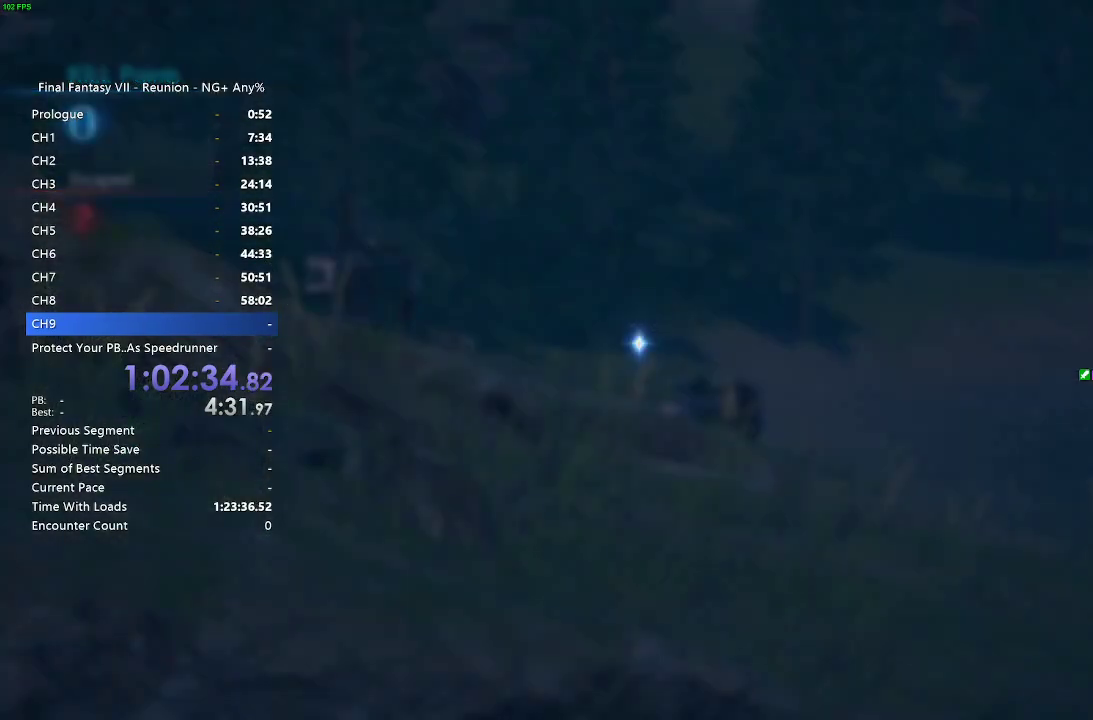
{"buttons": ["CROSS", "DPAD_DOWN"], "left_stick": "center", "right_stick": "center", "events": [[17, "START", "up"], [400, "DPAD_DOWN", "down"], [500, "CROSS", "down"]]}
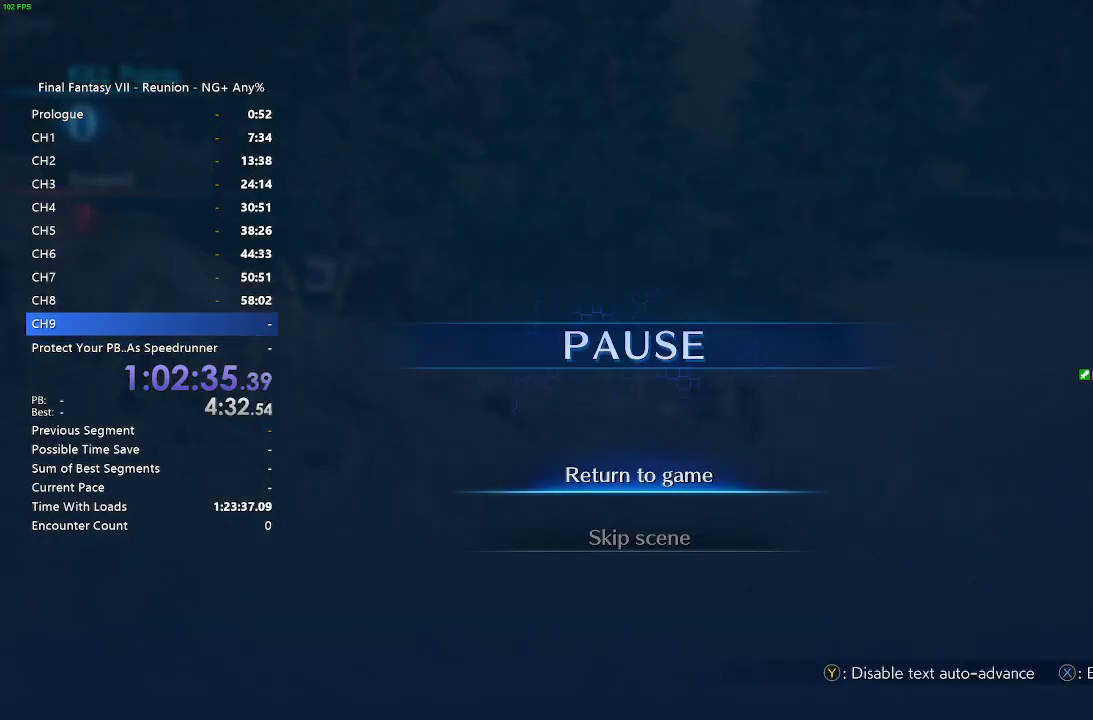
{"buttons": ["START"], "left_stick": "center", "right_stick": "center", "events": [[17, "DPAD_DOWN", "up"], [67, "CROSS", "up"], [150, "CROSS", "down"], [217, "CROSS", "up"], [450, "START", "down"]]}
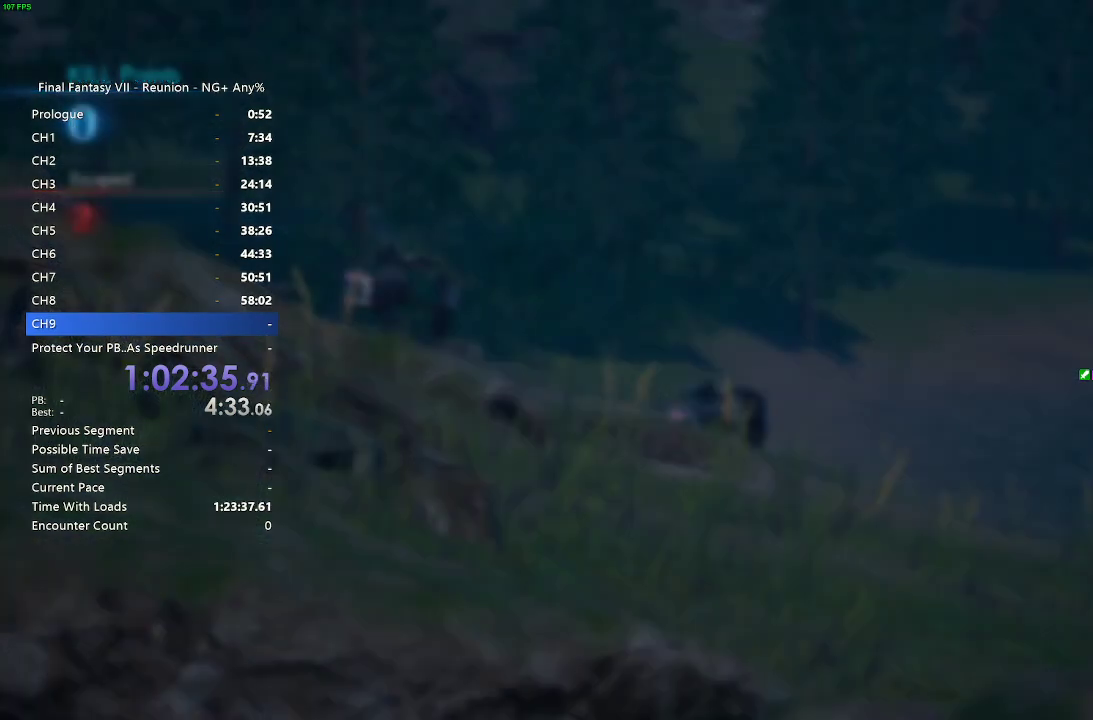
{"buttons": [], "left_stick": "center", "right_stick": "center", "events": [[67, "START", "up"], [367, "DPAD_DOWN", "down"], [467, "DPAD_DOWN", "up"]]}
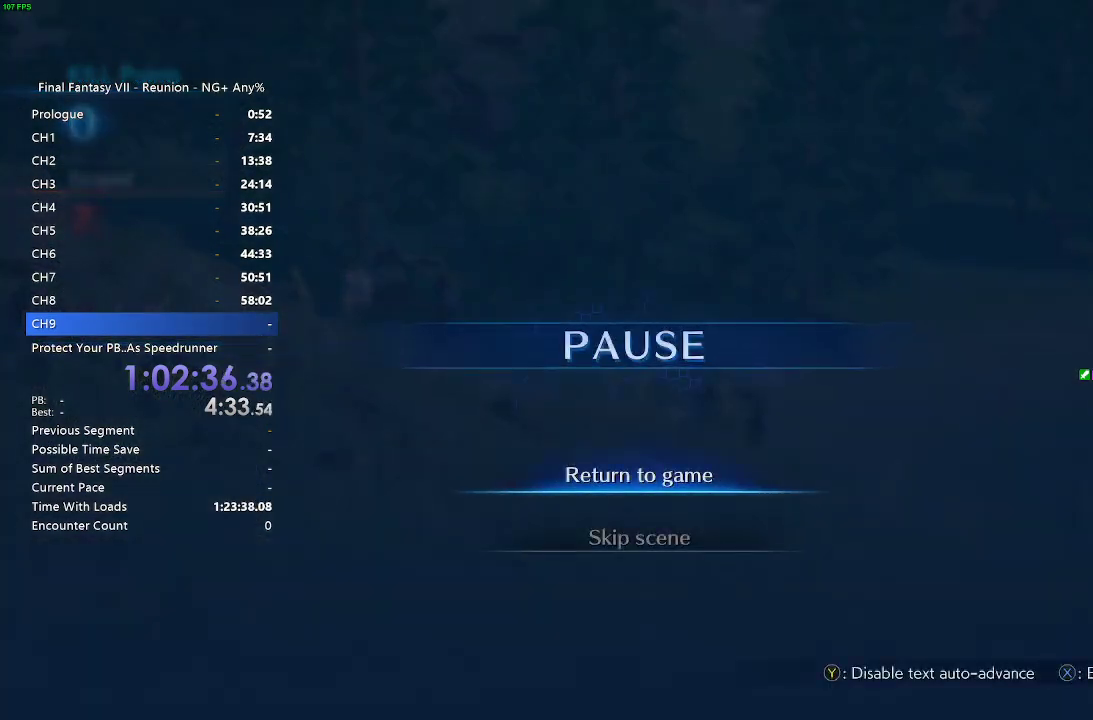
{"buttons": [], "left_stick": "center", "right_stick": "center", "events": [[33, "DPAD_DOWN", "down"], [117, "DPAD_DOWN", "up"], [183, "DPAD_DOWN", "down"], [250, "DPAD_DOWN", "up"]]}
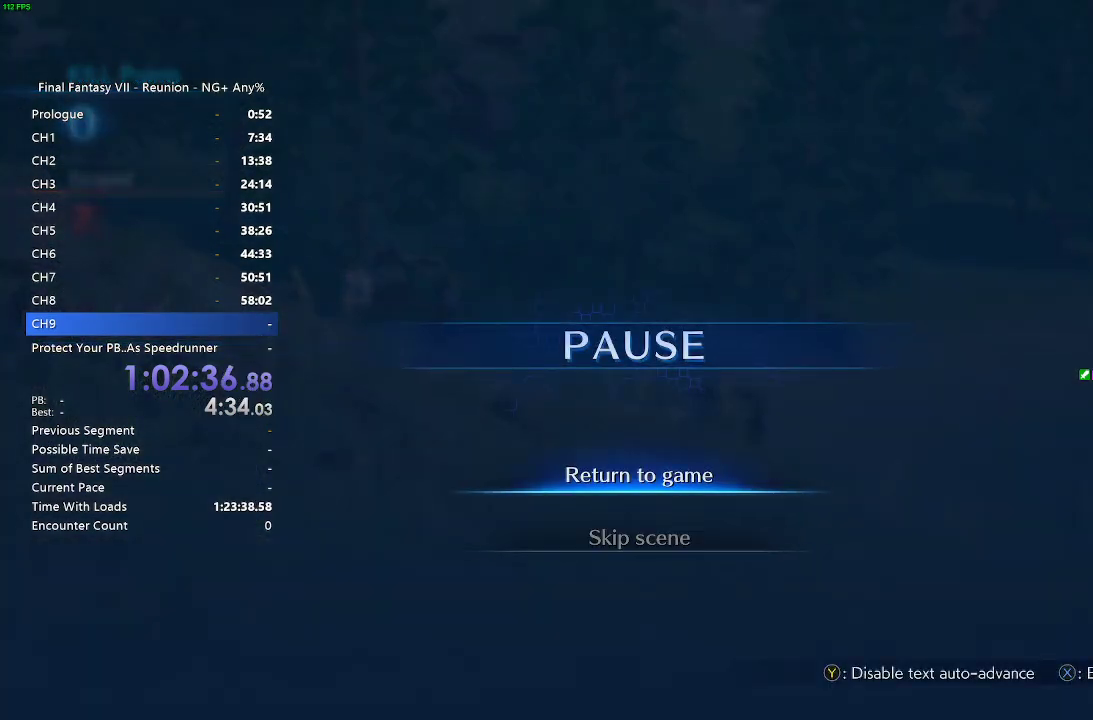
{"buttons": [], "left_stick": "center", "right_stick": "center", "events": [[17, "DPAD_UP", "down"], [100, "CROSS", "down"], [100, "DPAD_UP", "up"], [200, "CROSS", "up"], [250, "CROSS", "down"], [317, "CROSS", "up"], [367, "CROSS", "down"], [417, "CROSS", "up"]]}
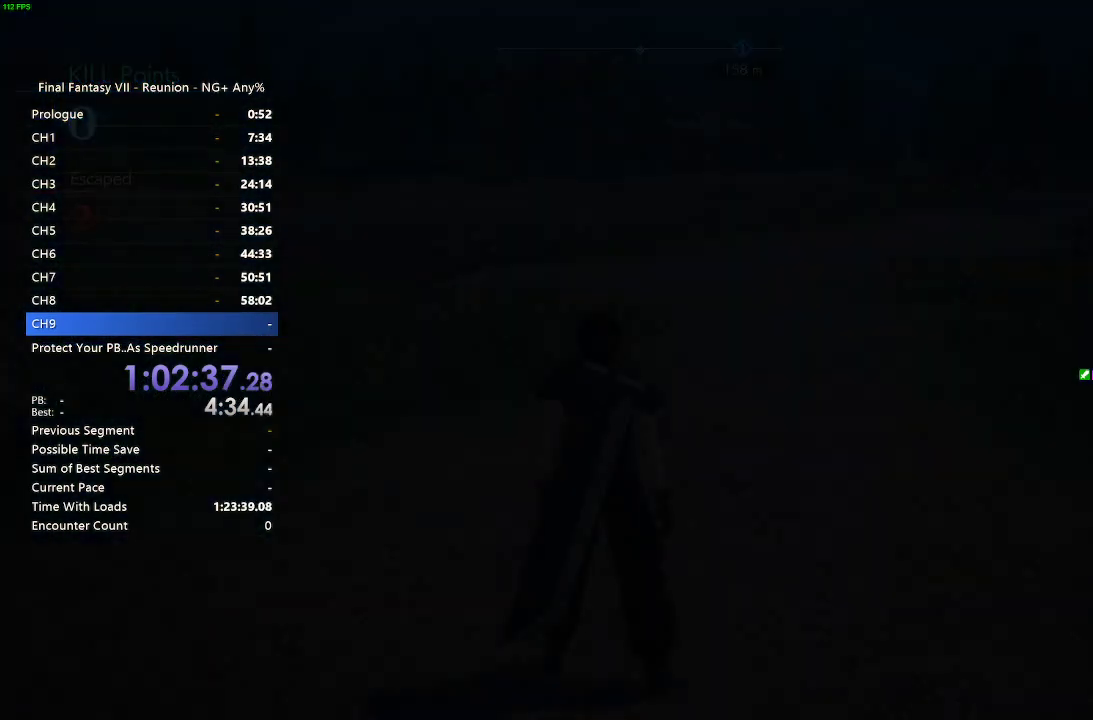
{"buttons": ["R2"], "left_stick": "up", "right_stick": "center", "events": [[117, "left_stick", "up"], [150, "R2", "down"]]}
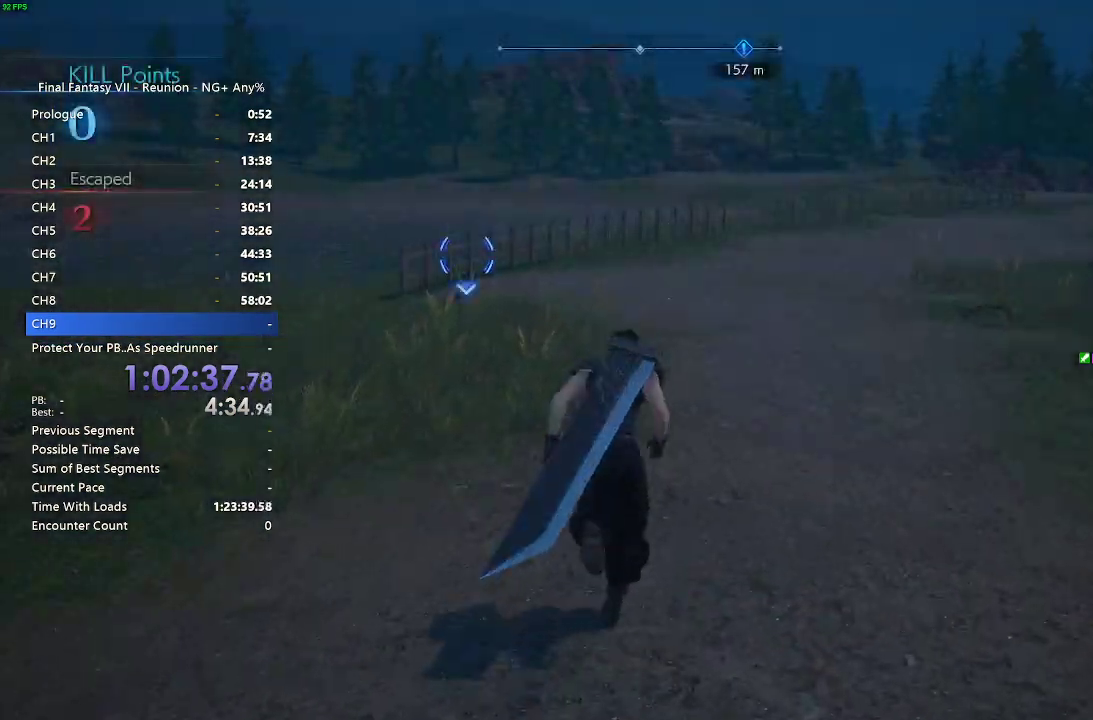
{"buttons": ["R2"], "left_stick": "up", "right_stick": "center", "events": []}
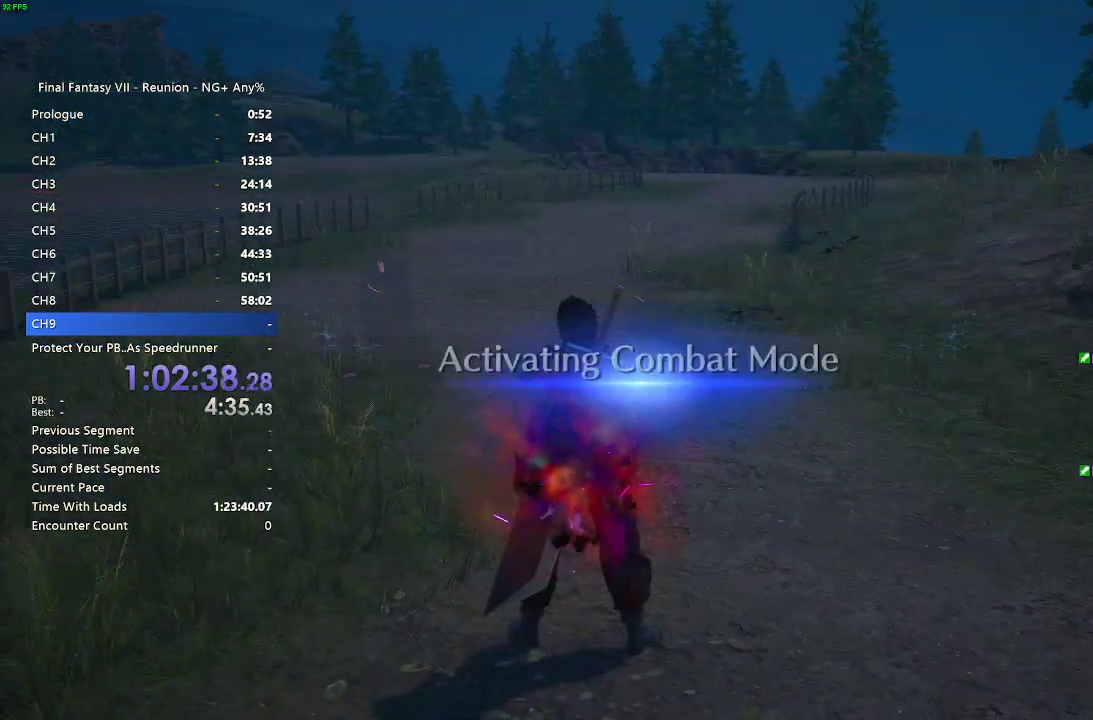
{"buttons": ["CROSS", "R2"], "left_stick": "up", "right_stick": "center", "events": [[417, "CROSS", "down"]]}
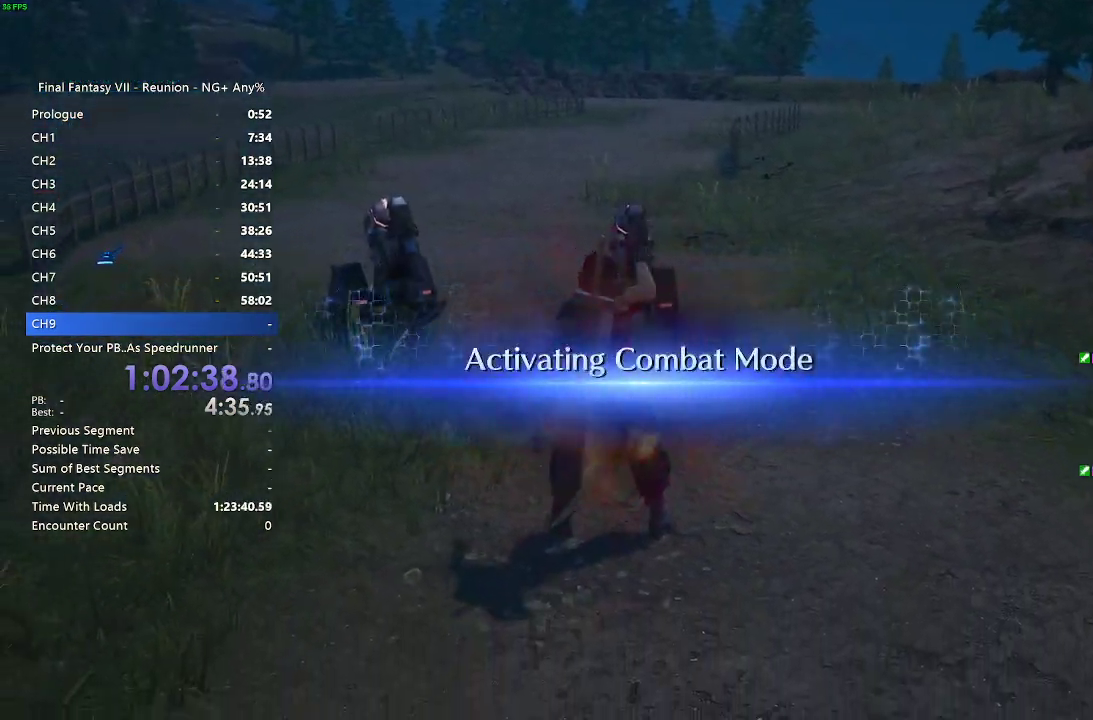
{"buttons": [], "left_stick": "up", "right_stick": "center", "events": [[83, "CROSS", "up"], [150, "R2", "up"]]}
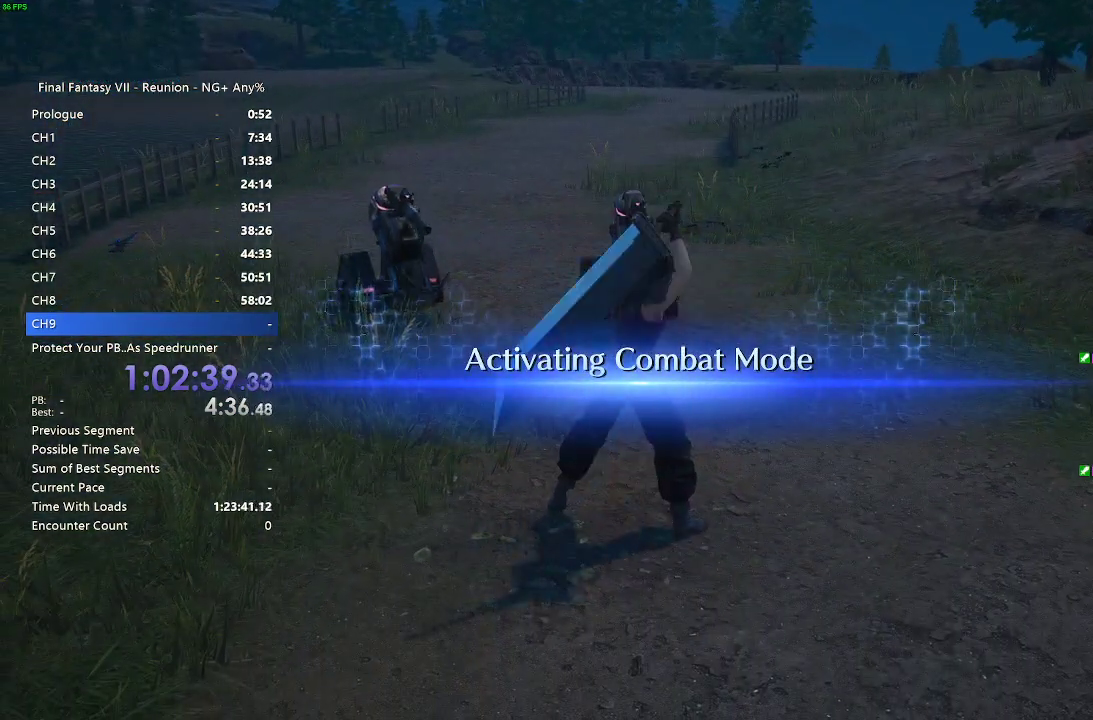
{"buttons": [], "left_stick": "up", "right_stick": "center", "events": []}
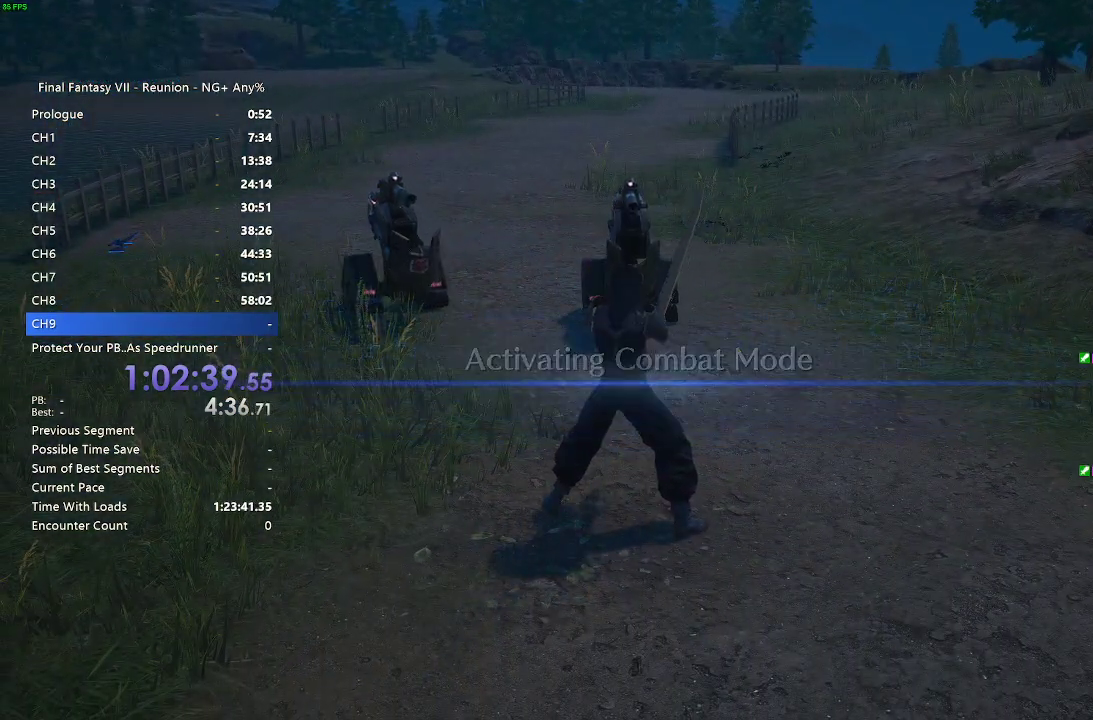
{"buttons": ["SQUARE"], "left_stick": "up", "right_stick": "center", "events": [[233, "SQUARE", "down"], [300, "SQUARE", "up"], [350, "SQUARE", "down"], [417, "SQUARE", "up"], [483, "SQUARE", "down"]]}
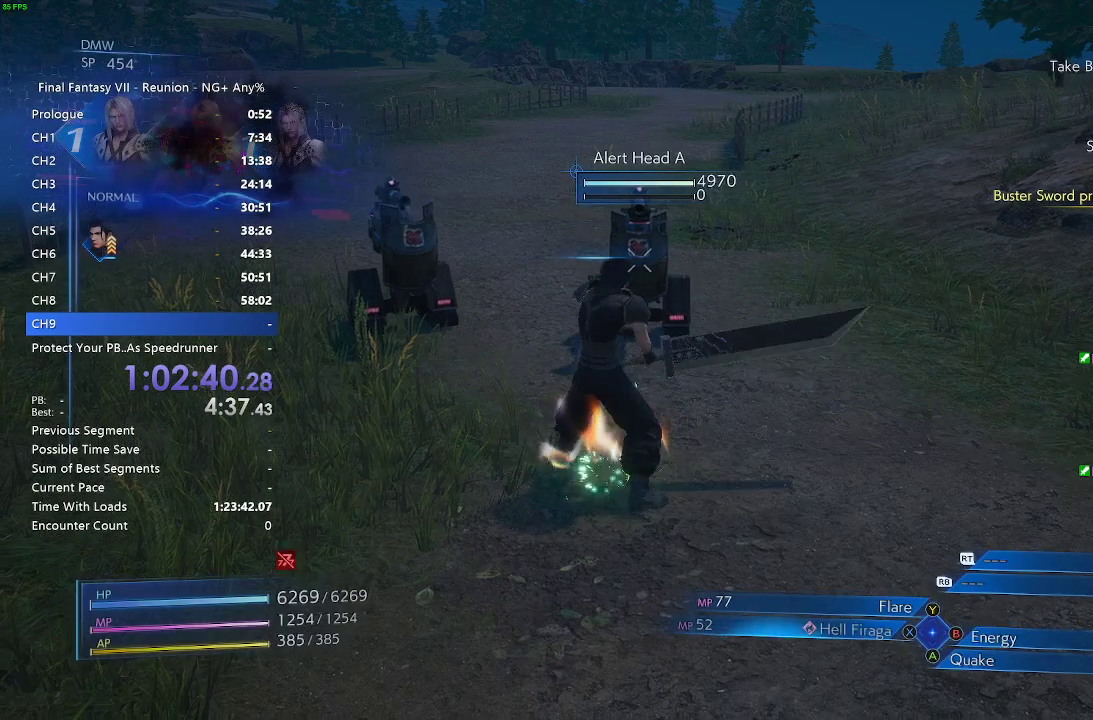
{"buttons": ["SQUARE"], "left_stick": "up-left", "right_stick": "center", "events": [[50, "SQUARE", "up"], [150, "SQUARE", "down"], [150, "left_stick", "up-left"], [200, "SQUARE", "up"], [200, "left_stick", "up"], [417, "left_stick", "up-left"], [467, "SQUARE", "down"]]}
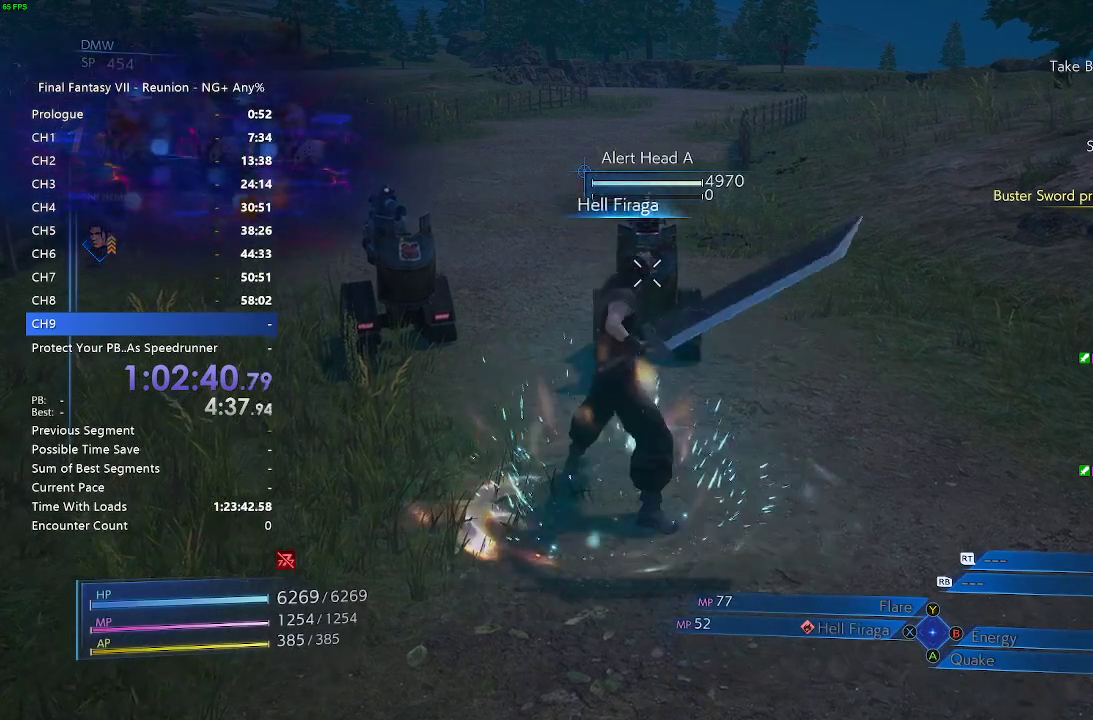
{"buttons": [], "left_stick": "up-left", "right_stick": "center", "events": [[33, "SQUARE", "up"], [117, "SQUARE", "down"], [183, "SQUARE", "up"], [300, "SQUARE", "down"], [400, "SQUARE", "up"]]}
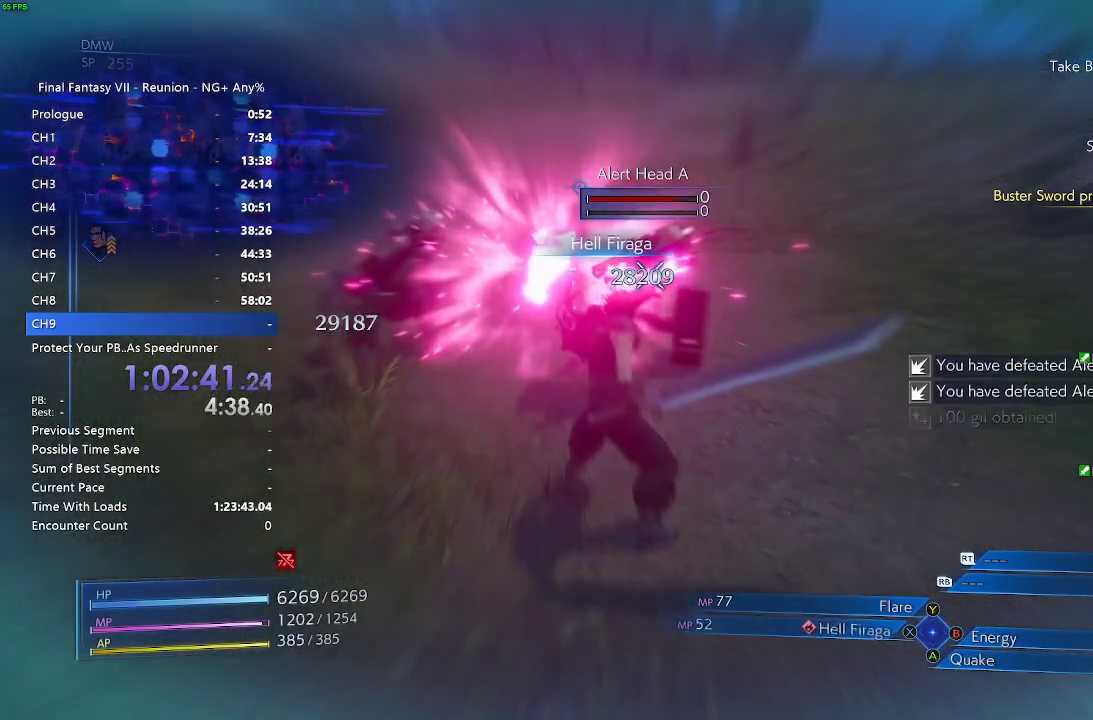
{"buttons": ["R2"], "left_stick": "up", "right_stick": "center", "events": [[67, "left_stick", "up"], [433, "R2", "down"]]}
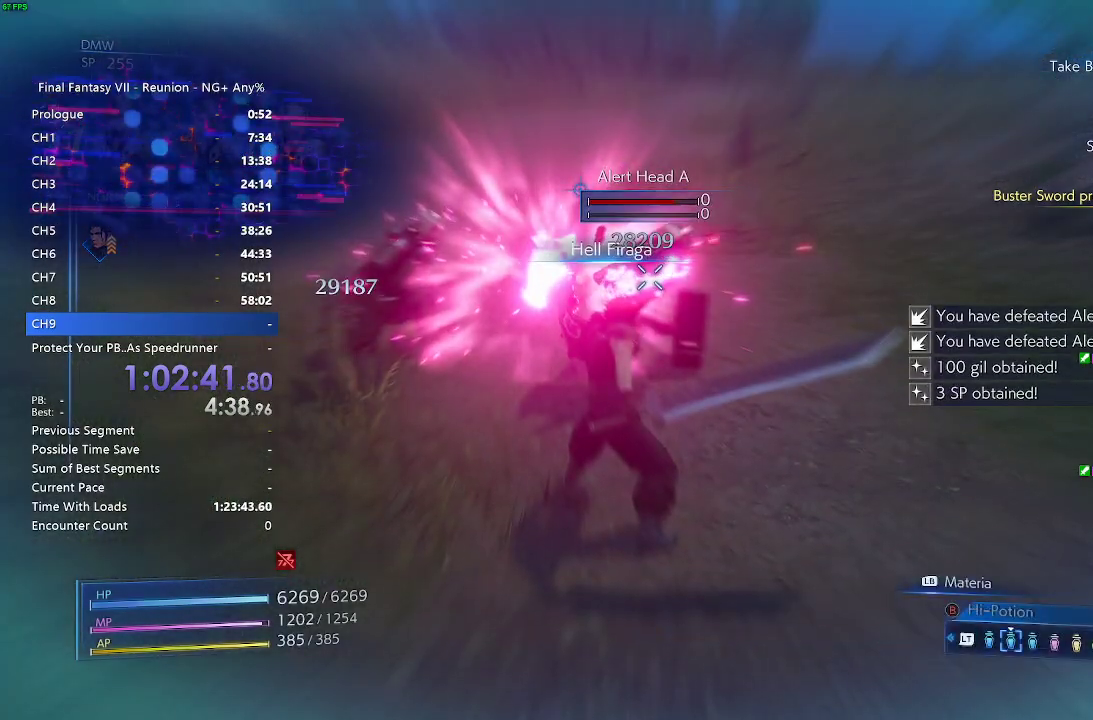
{"buttons": ["R2"], "left_stick": "up", "right_stick": "up"}
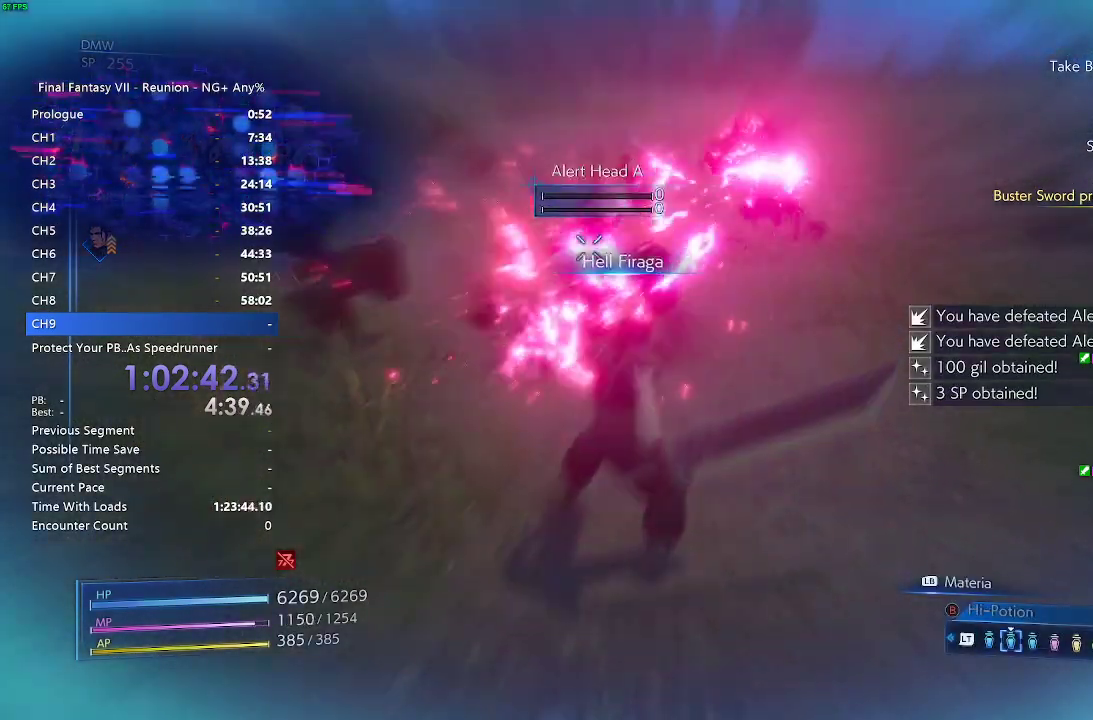
{"buttons": ["R2"], "left_stick": "up", "right_stick": "center"}
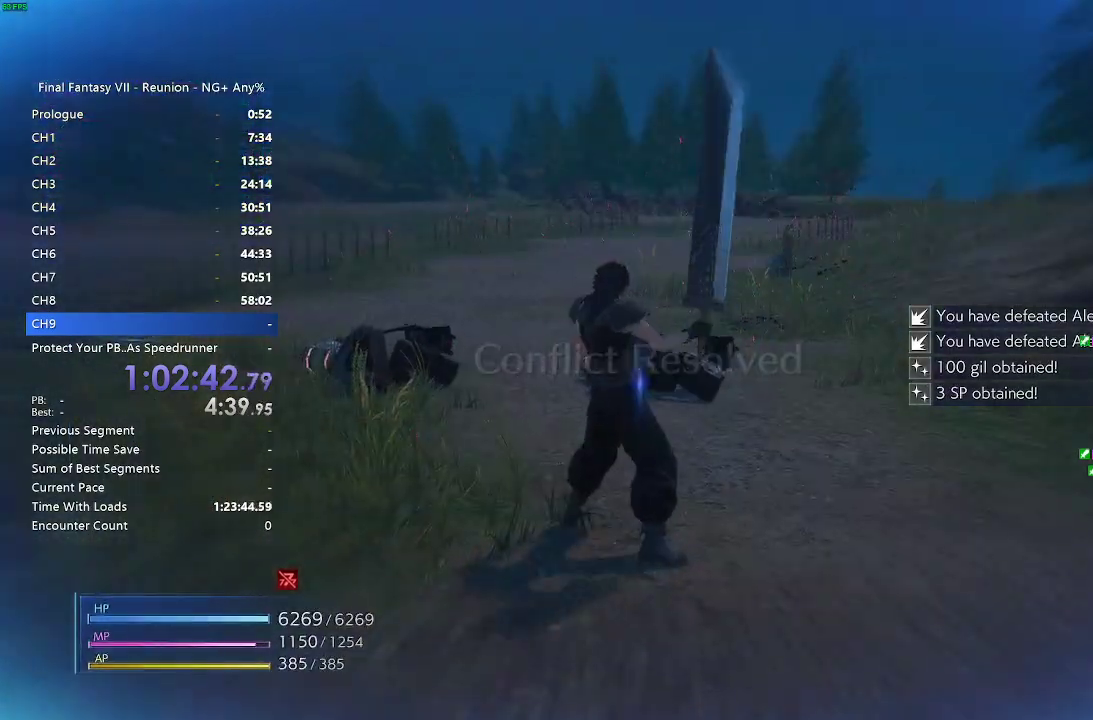
{"buttons": ["R2"], "left_stick": "up", "right_stick": "center", "events": []}
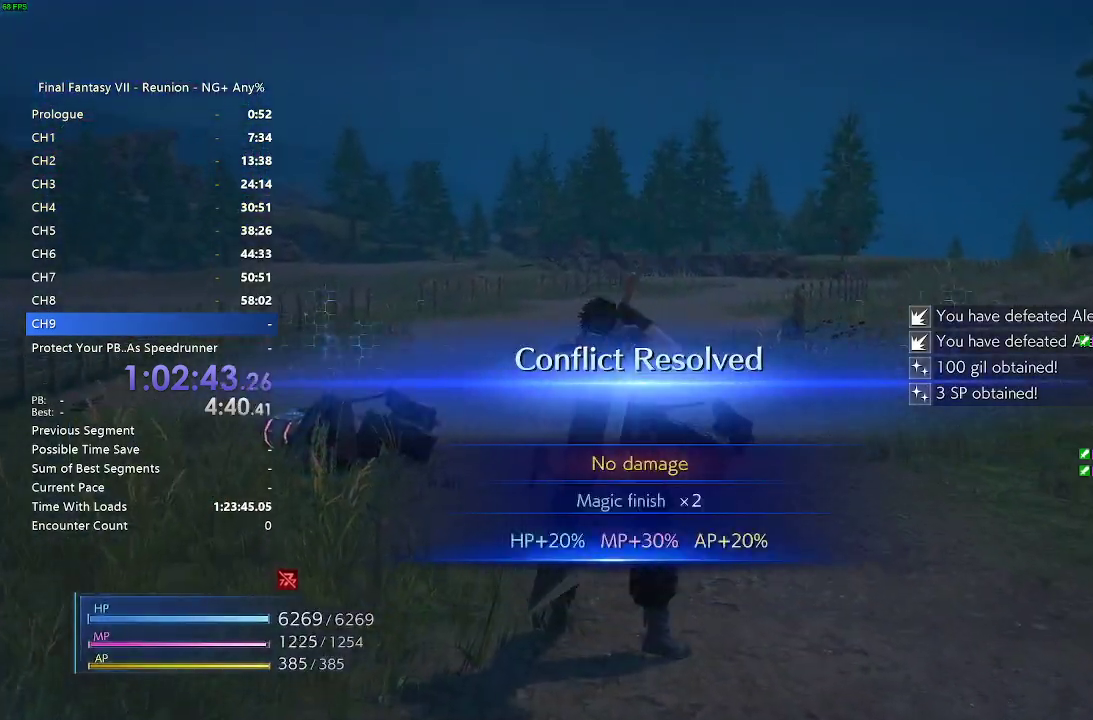
{"buttons": ["R2"], "left_stick": "up", "right_stick": "center", "events": [[117, "left_stick", "up-right"], [267, "left_stick", "up"]]}
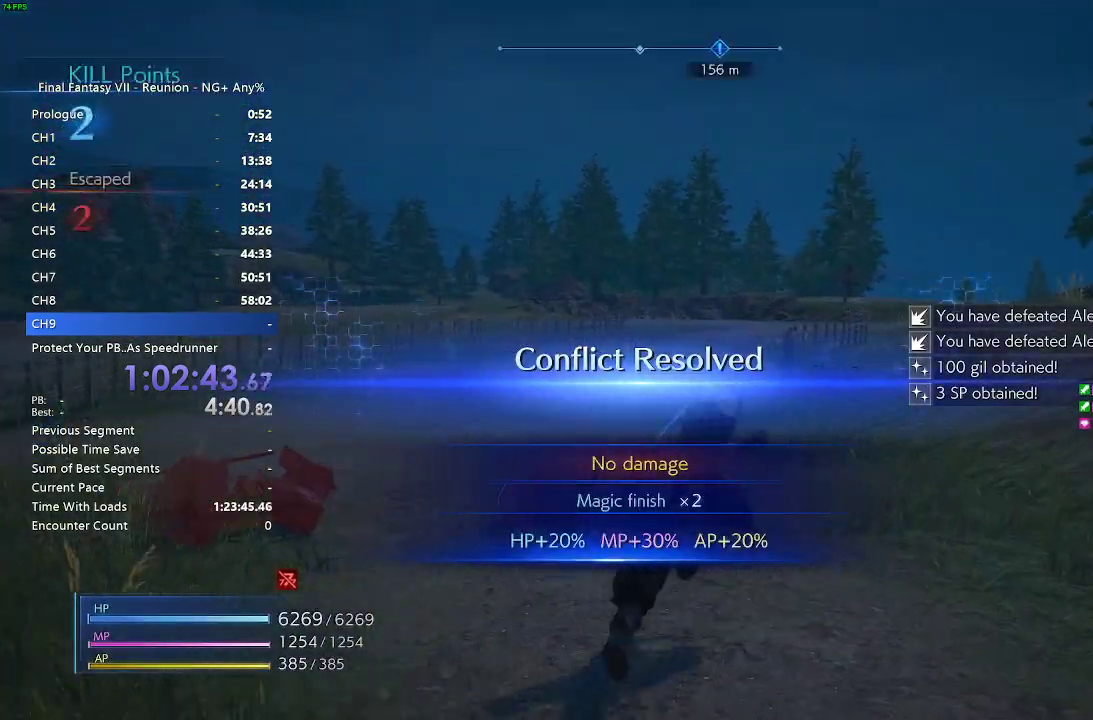
{"buttons": ["R2"], "left_stick": "up", "right_stick": "center", "events": []}
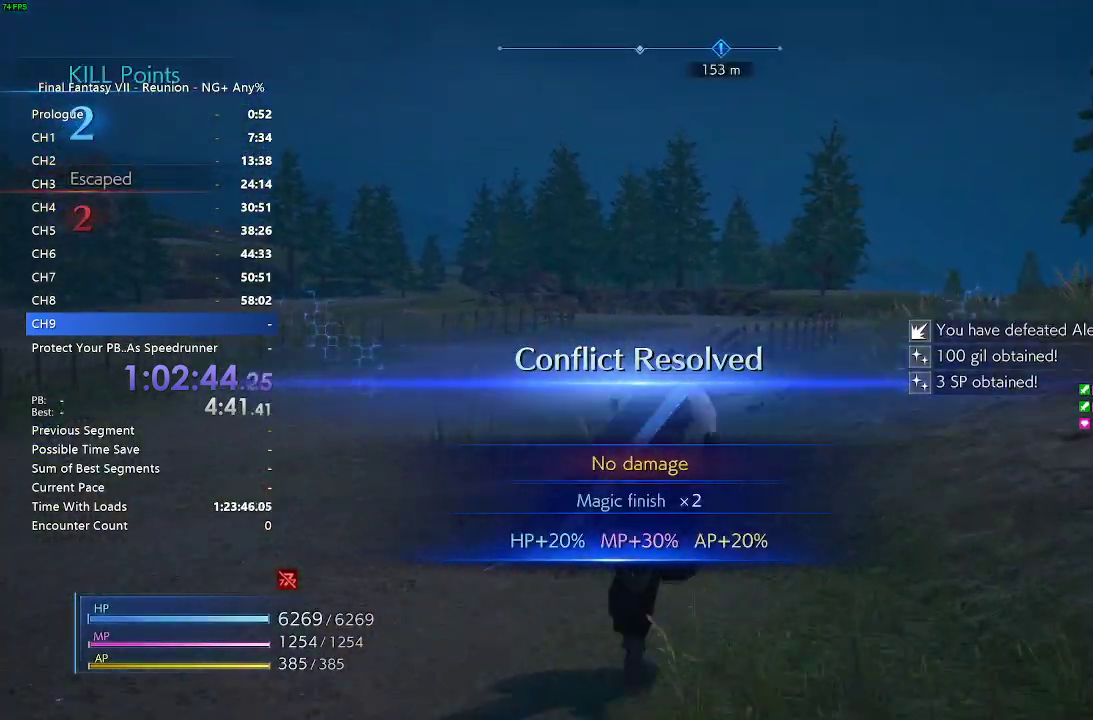
{"buttons": ["R2"], "left_stick": "up", "right_stick": "center", "events": []}
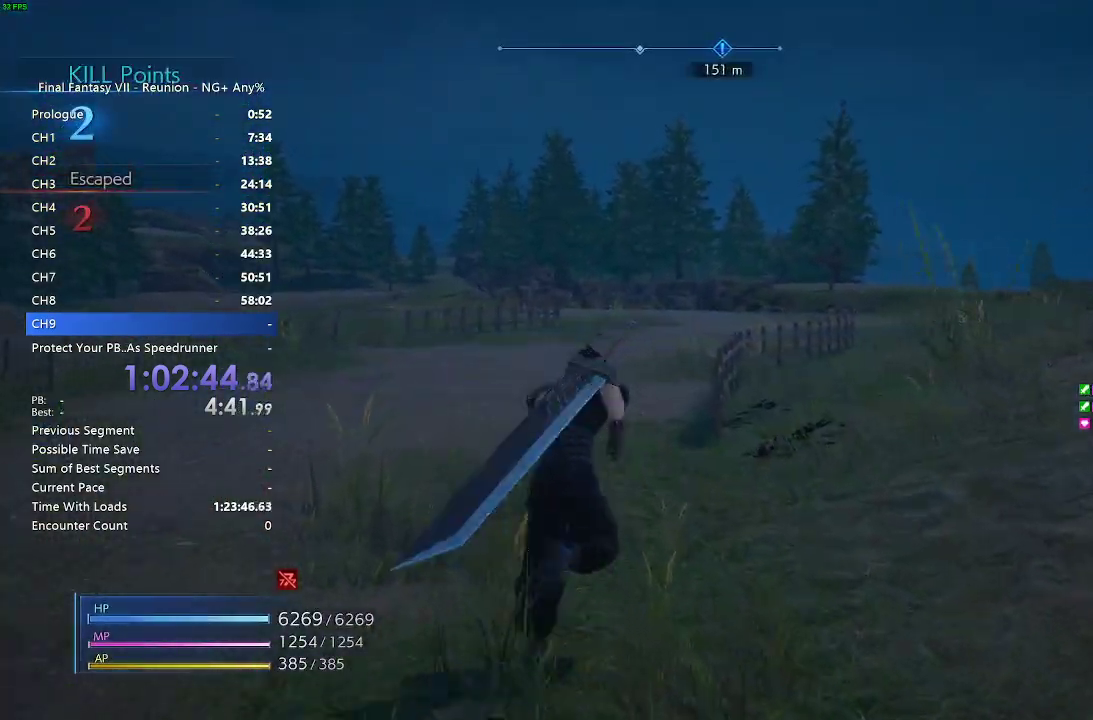
{"buttons": ["R2"], "left_stick": "up", "right_stick": "center", "events": []}
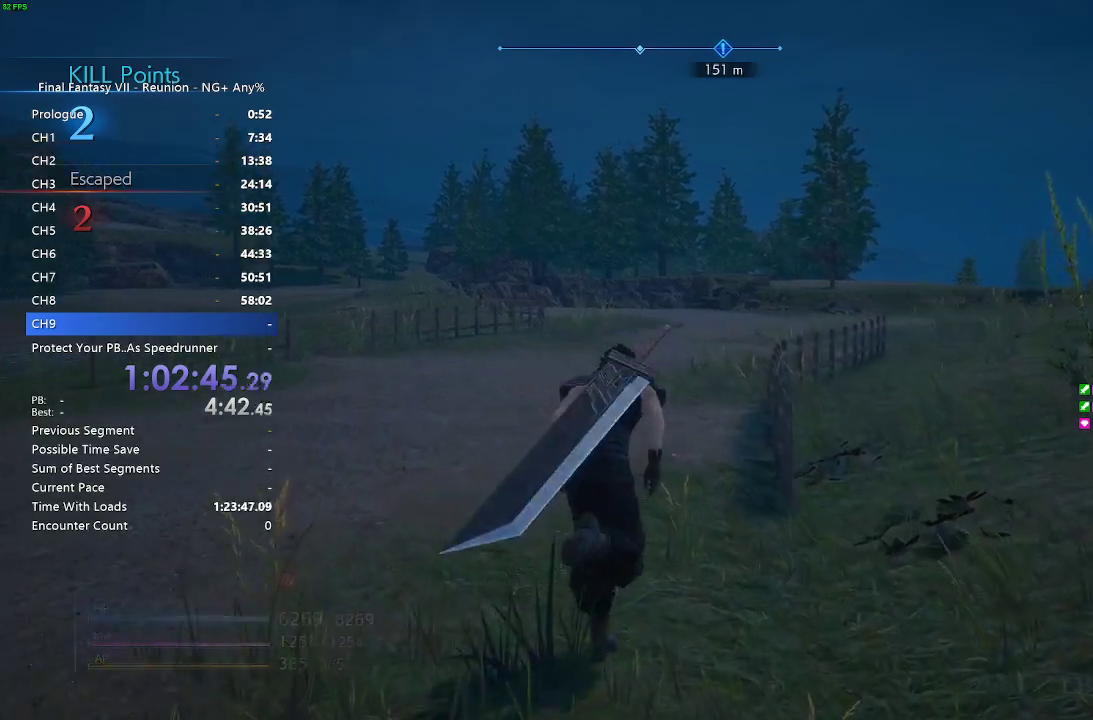
{"buttons": ["R2"], "left_stick": "up", "right_stick": "center", "events": []}
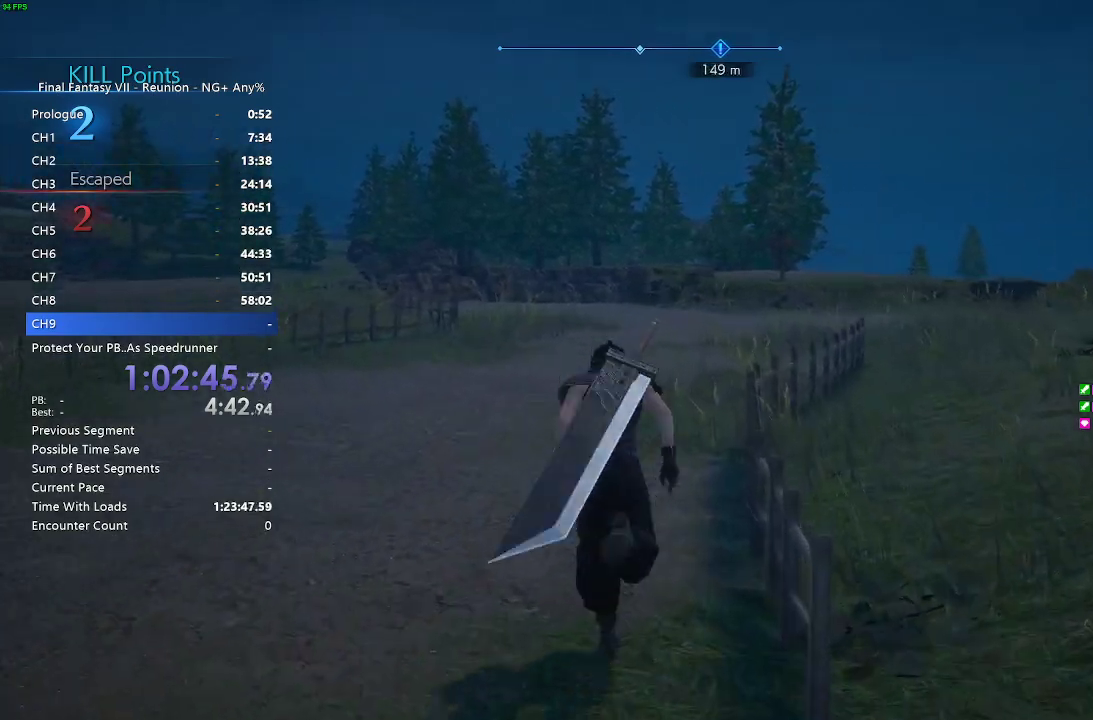
{"buttons": ["R2"], "left_stick": "up", "right_stick": "center", "events": []}